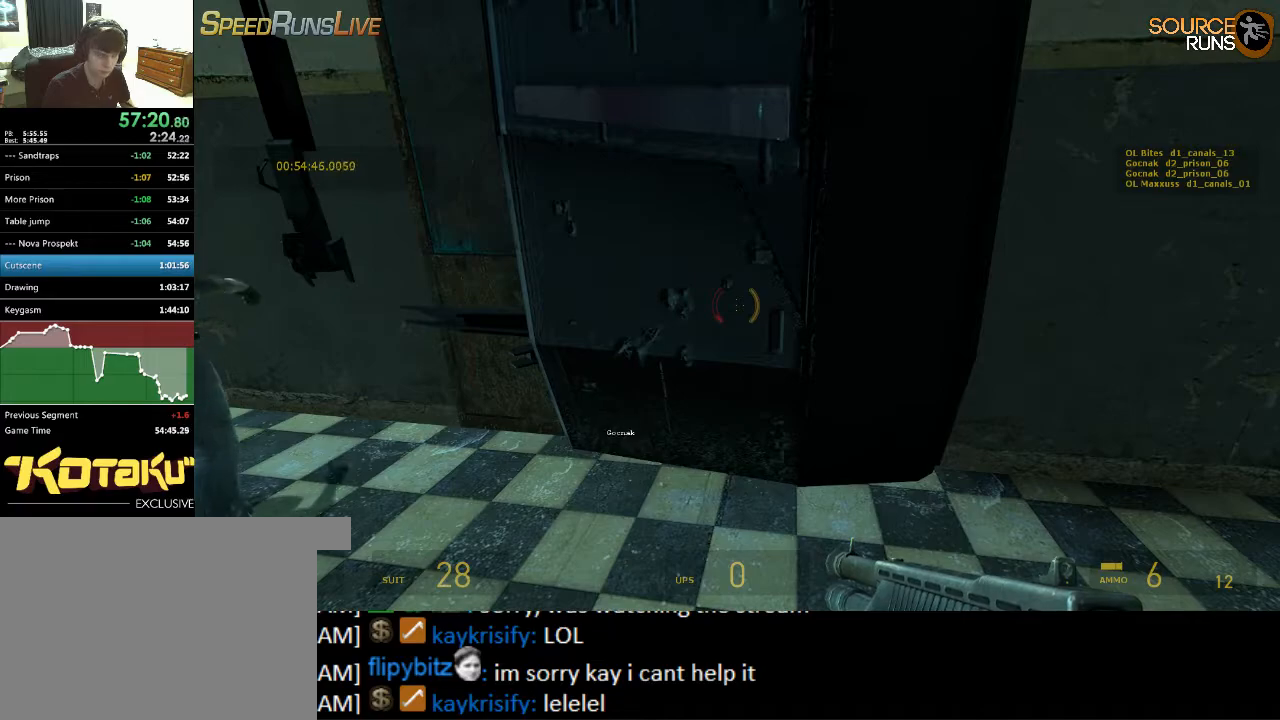
Gameplay with keyboard and mouse; each line is a JSON object with the keys and mouse buttons held at the frame after it. "events" lists presses ("down") and releases ("up") of "1", "2", "3", "4", "5", "a", "alt", "c", "ctrl", "d", "e", "f", "q", "r", "s", "shift", "space", "tab", "v", "w", "x", "z", "mouse_left", "mouse_middle", "mouse_right", "mouse_wheel_up" and "mouse_wheel_down" between this image and that frame as [ms after this image, input, new state], when the widget could be followed in between. "mouse_left", "mouse_middle", "mouse_right", "mouse_wheel_up", "mouse_wheel_down" = the "left", "middle", "right", "wheel_up", "wheel_down" buttons of the "mouse" list. No other keys are recorded. Mouse movement is not recorded.
{"keys": [], "mouse": ["wheel_up"], "events": [[400, "mouse_wheel_up", "down"]]}
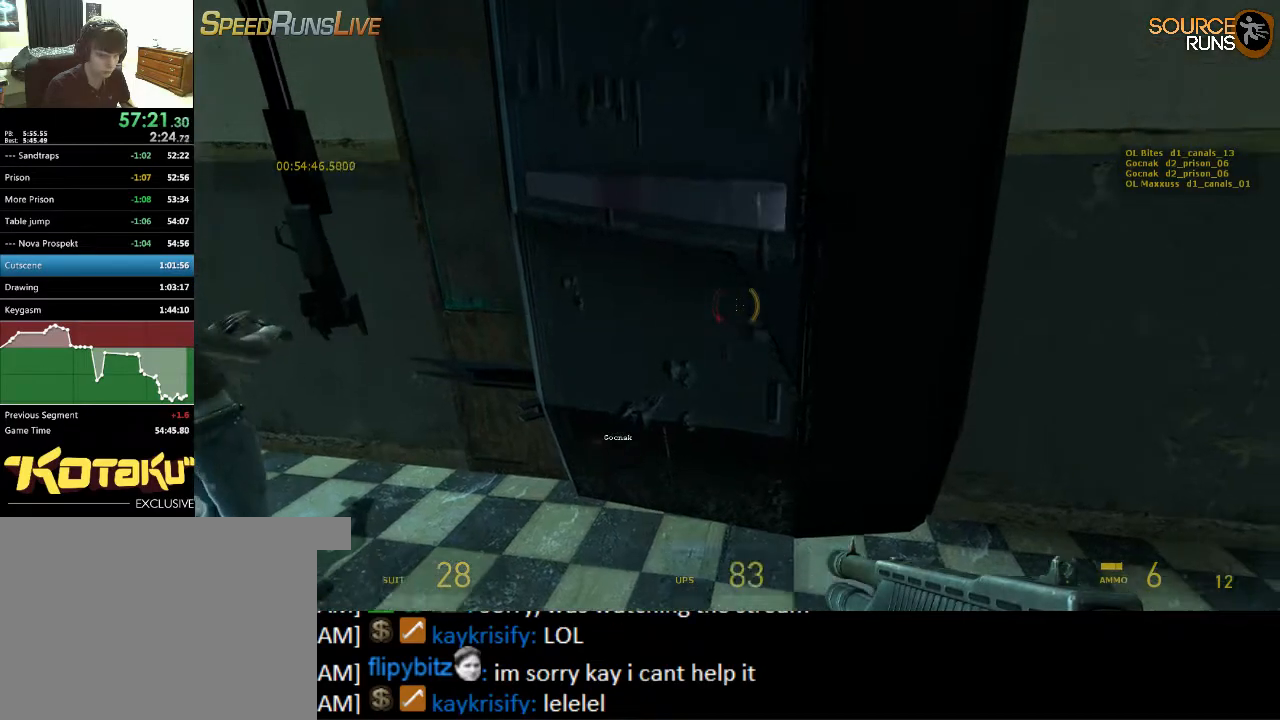
{"keys": [], "mouse": ["wheel_down"], "events": [[67, "mouse_wheel_up", "up"], [100, "mouse_wheel_up", "down"], [150, "mouse_wheel_up", "up"], [384, "mouse_wheel_down", "down"], [417, "mouse_wheel_down", "up"], [450, "mouse_wheel_down", "down"]]}
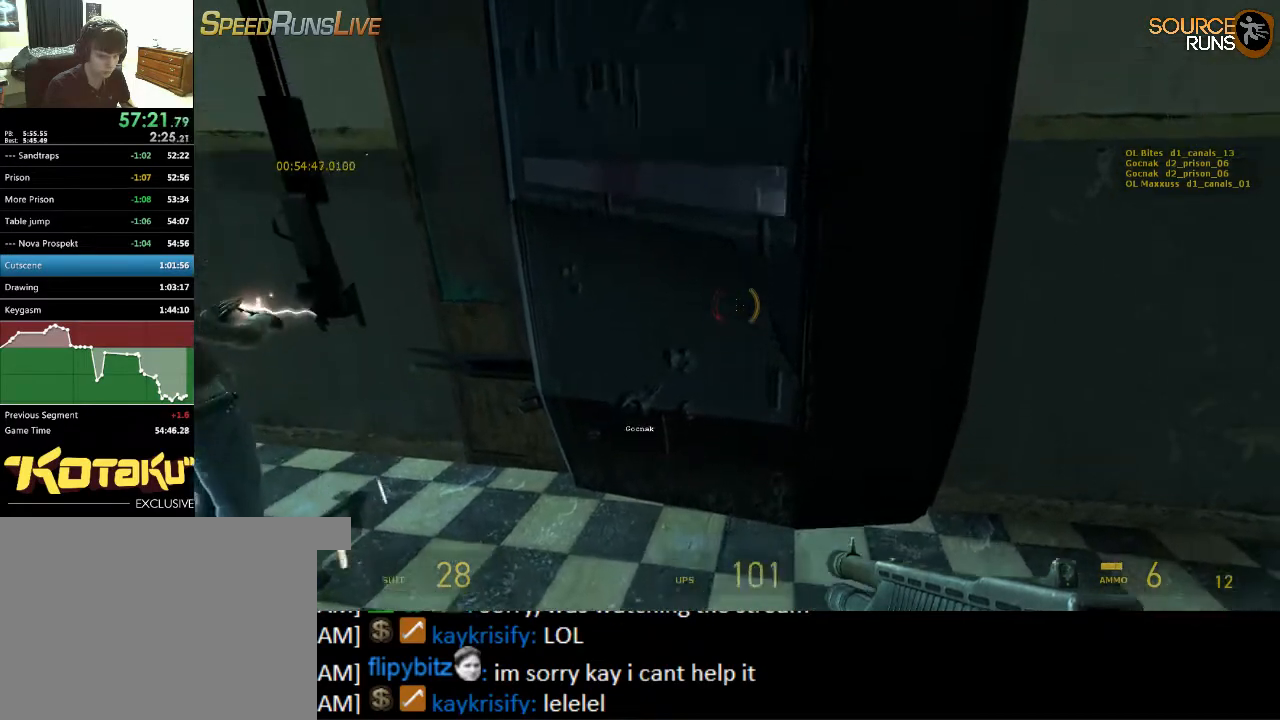
{"keys": [], "mouse": ["wheel_up"], "events": [[50, "mouse_wheel_down", "up"], [184, "mouse_wheel_down", "down"], [250, "mouse_wheel_down", "up"], [417, "mouse_wheel_up", "down"], [450, "mouse_wheel_up", "up"], [484, "mouse_wheel_up", "down"]]}
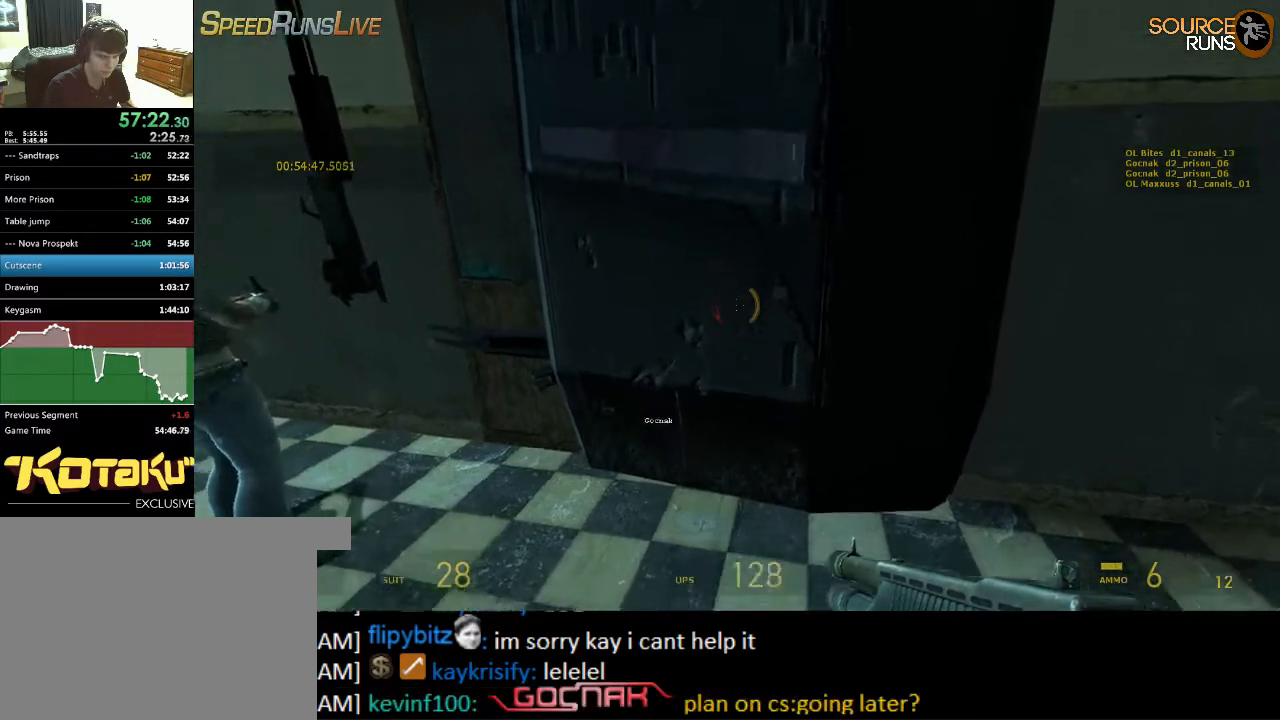
{"keys": [], "mouse": ["wheel_down"], "events": [[117, "mouse_wheel_up", "up"], [150, "mouse_wheel_up", "down"], [217, "mouse_wheel_up", "up"], [467, "mouse_wheel_down", "down"]]}
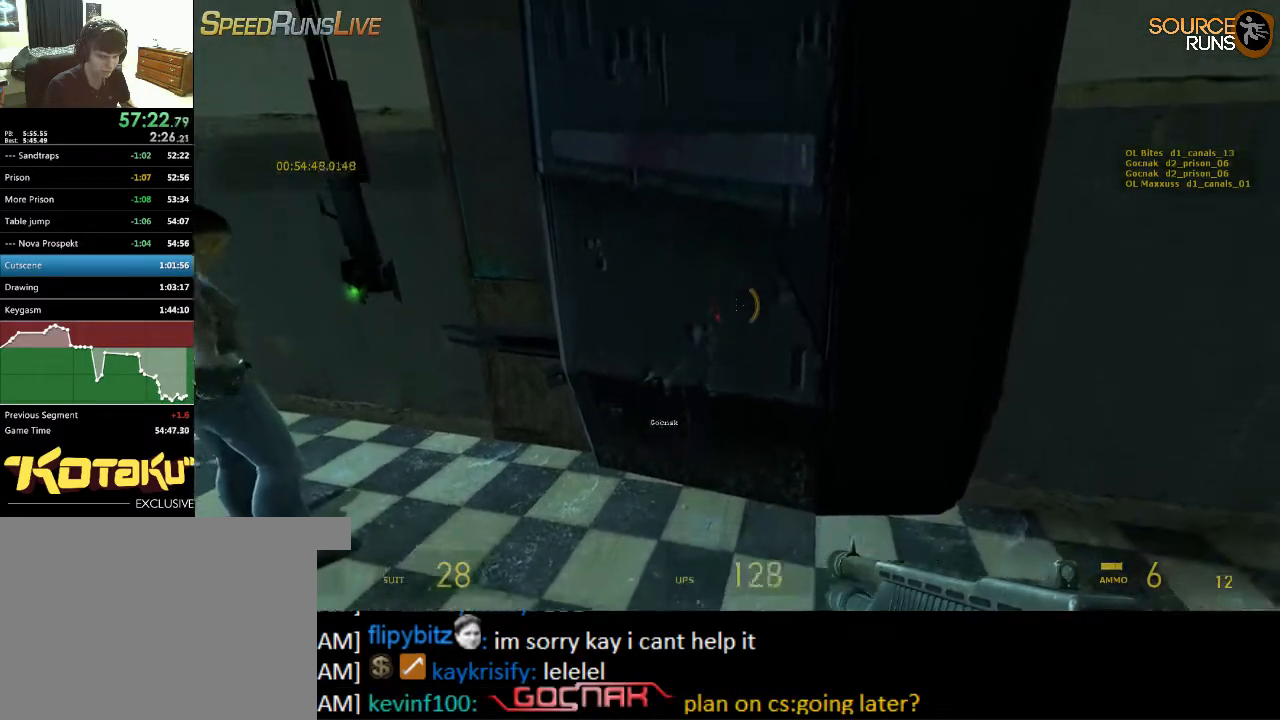
{"keys": [], "mouse": [], "events": [[167, "mouse_wheel_down", "up"]]}
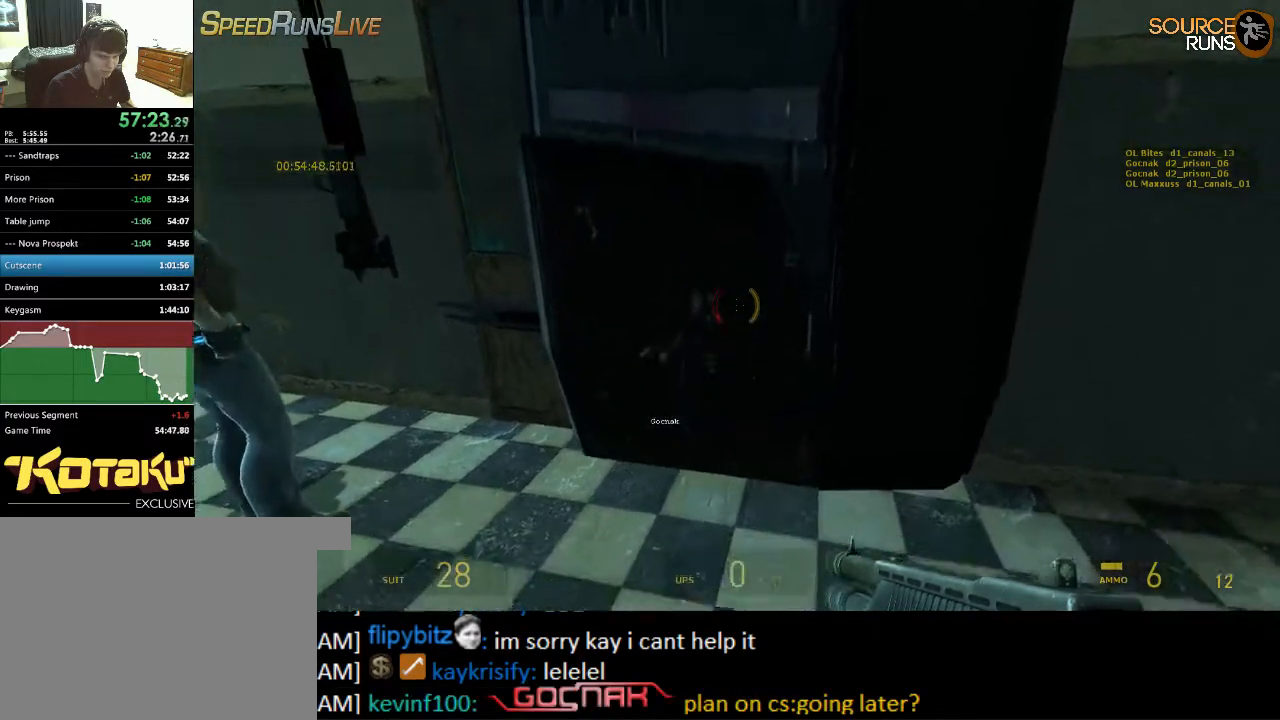
{"keys": [], "mouse": [], "events": []}
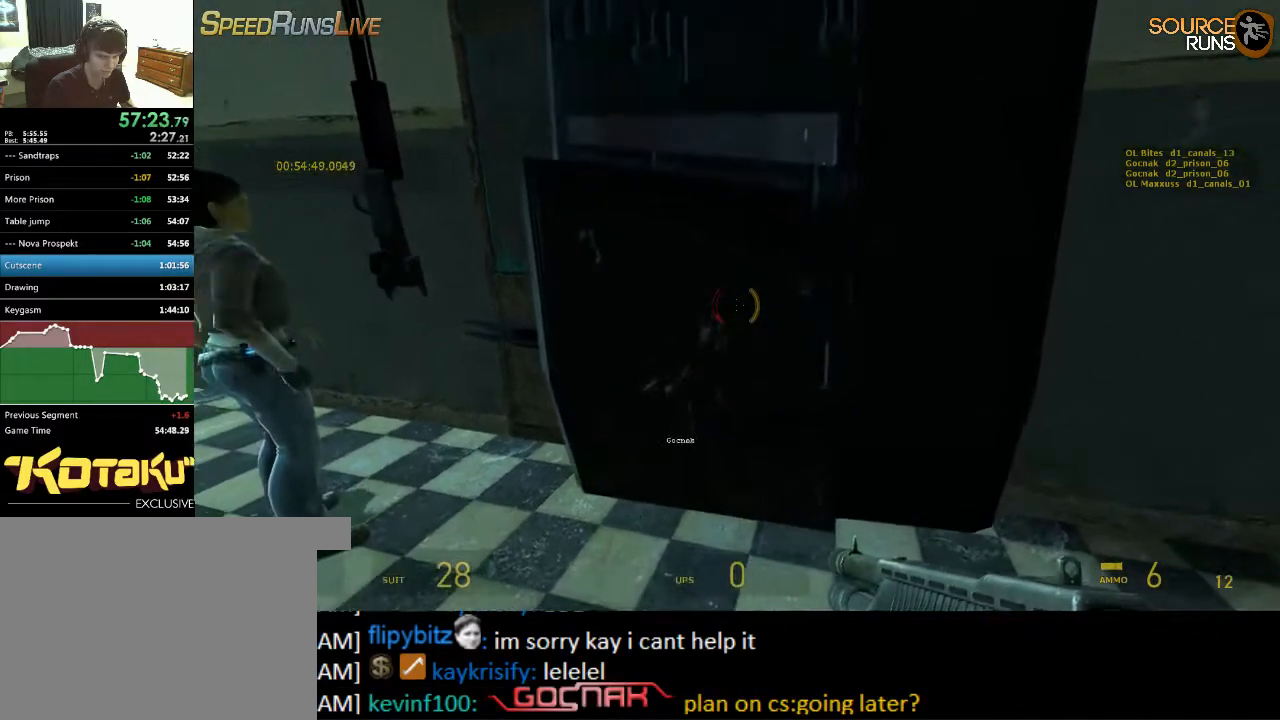
{"keys": [], "mouse": [], "events": []}
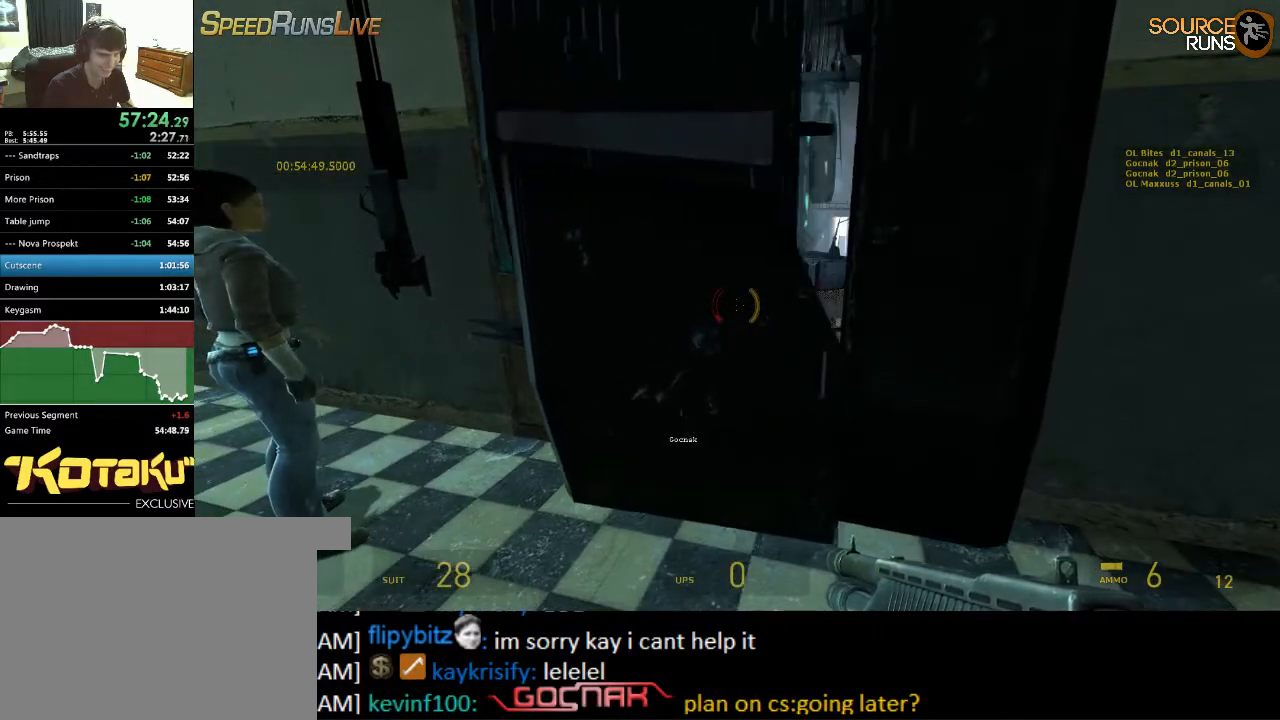
{"keys": ["w"], "mouse": [], "events": [[450, "w", "down"]]}
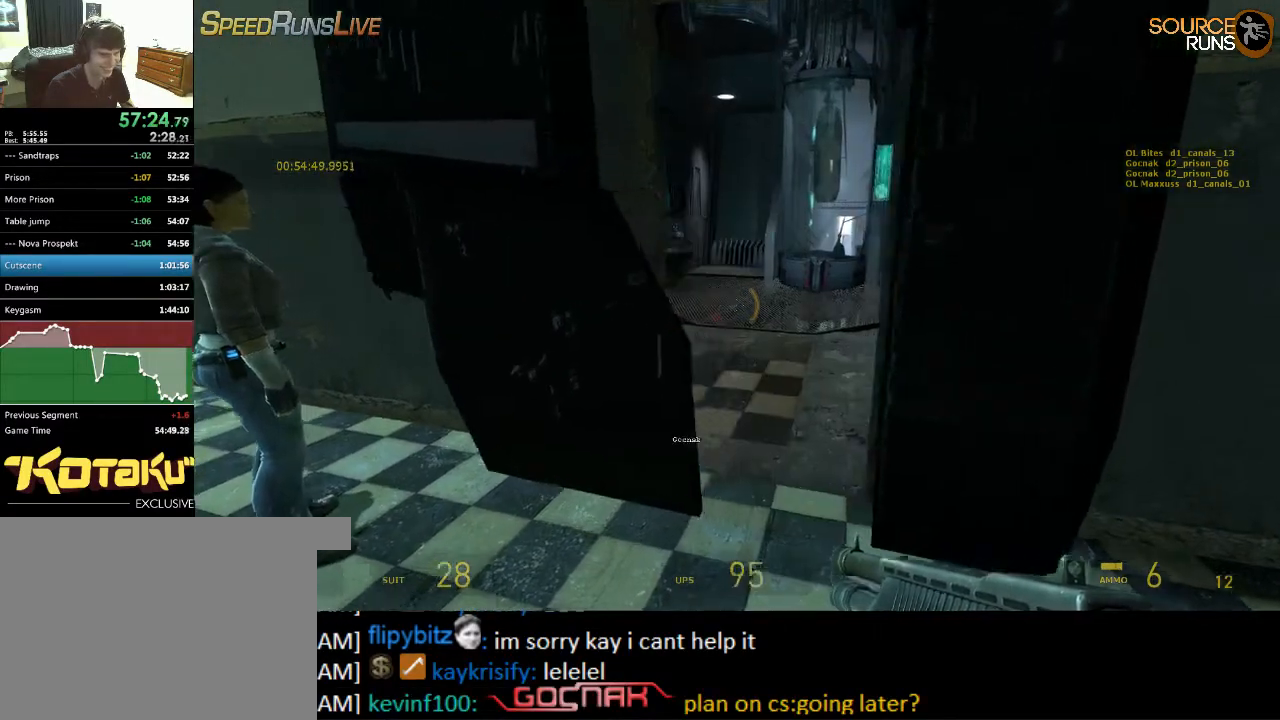
{"keys": ["d", "shift", "w"], "mouse": [], "events": [[84, "shift", "down"], [234, "d", "down"], [350, "d", "up"], [434, "d", "down"]]}
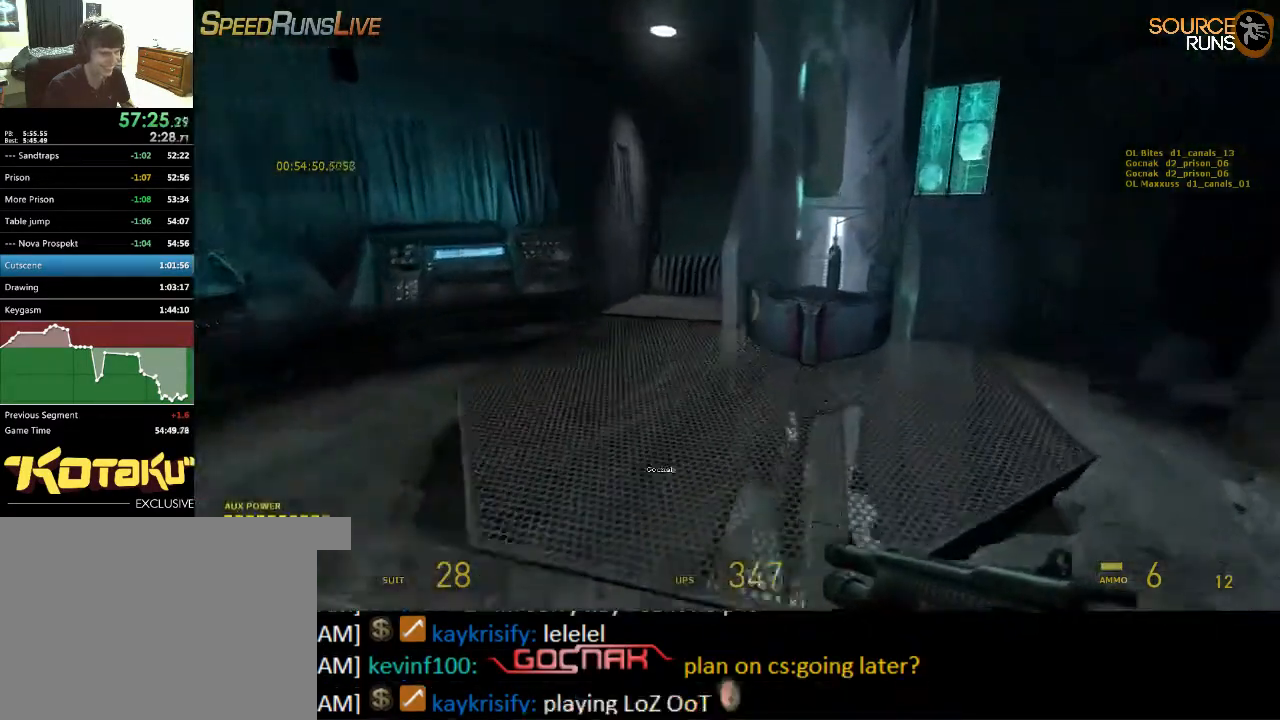
{"keys": [], "mouse": [], "events": [[134, "d", "up"], [167, "shift", "up"], [167, "w", "up"]]}